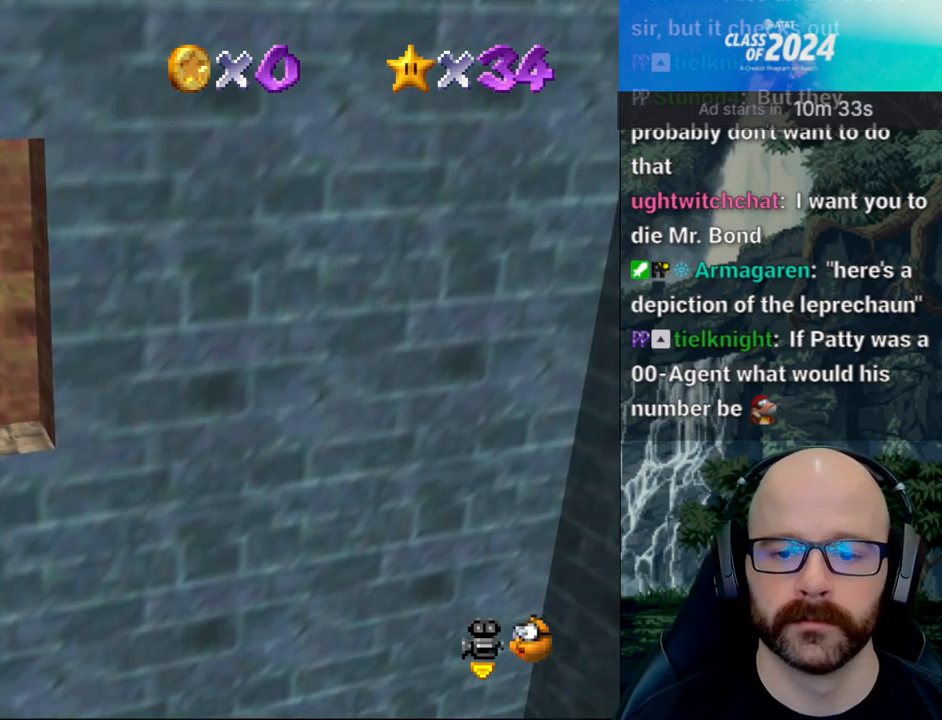
Gameplay with a controller (Xbox layout); each line is a JSON object with the inputs held at the frame after it. "button_events" lists button changes between this image and that frame as [ms after this image, input, new state], when the widget could be followed in between (sticks are given only as held states). Not read: B DPAD_DOWN DPAD_LEFT DPAD_RIGHT DPAD_UP L1 L3 R1 R2 R3 SELECT START X Y.
{"buttons": ["A"], "left_stick": "right", "right_stick": "center", "button_events": [[150, "A", "down"]]}
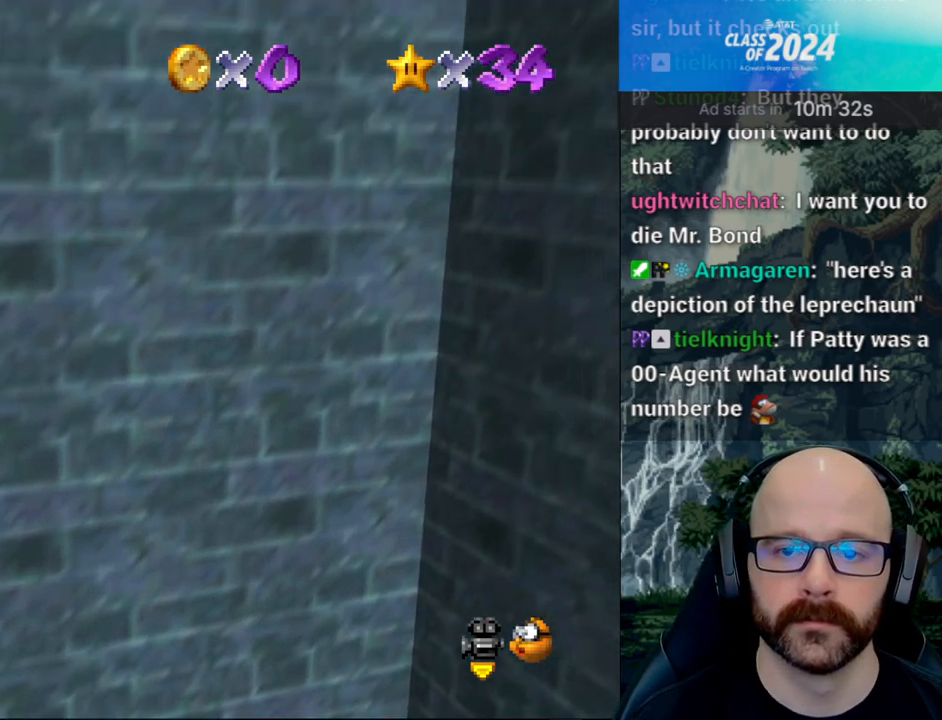
{"buttons": ["A"], "left_stick": "right", "right_stick": "center"}
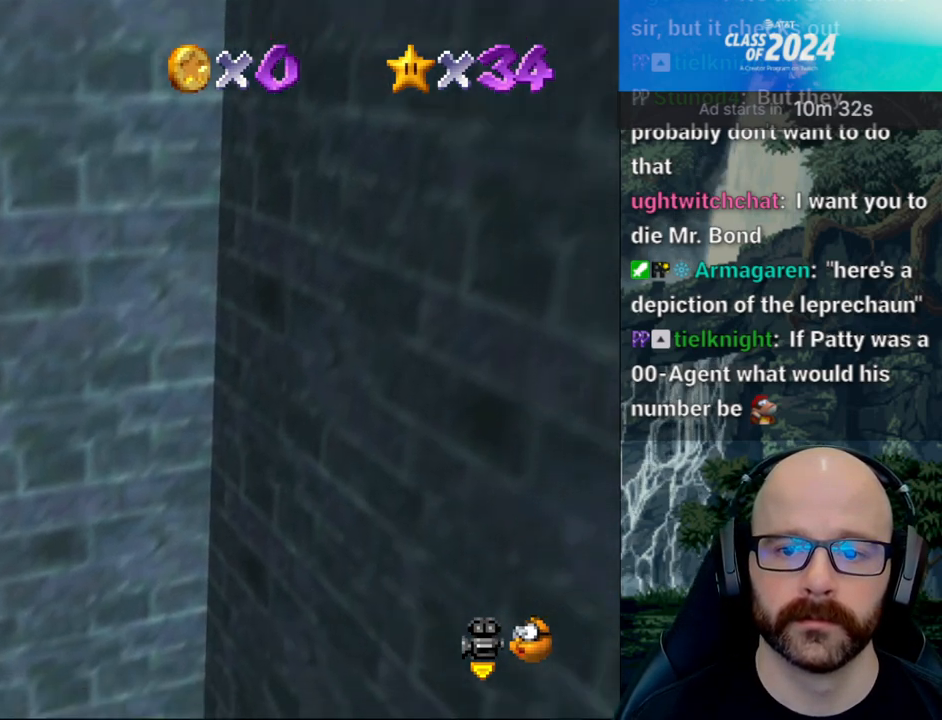
{"buttons": [], "left_stick": "right", "right_stick": "center", "button_events": [[117, "A", "up"]]}
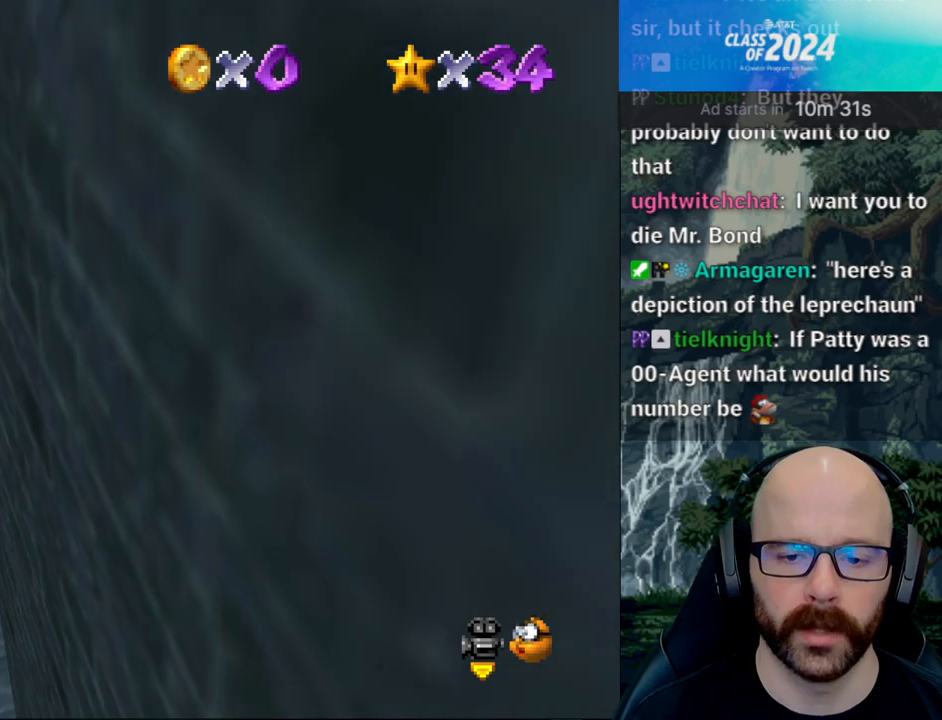
{"buttons": [], "left_stick": "center", "right_stick": "center", "button_events": [[67, "A", "down"], [250, "A", "up"]]}